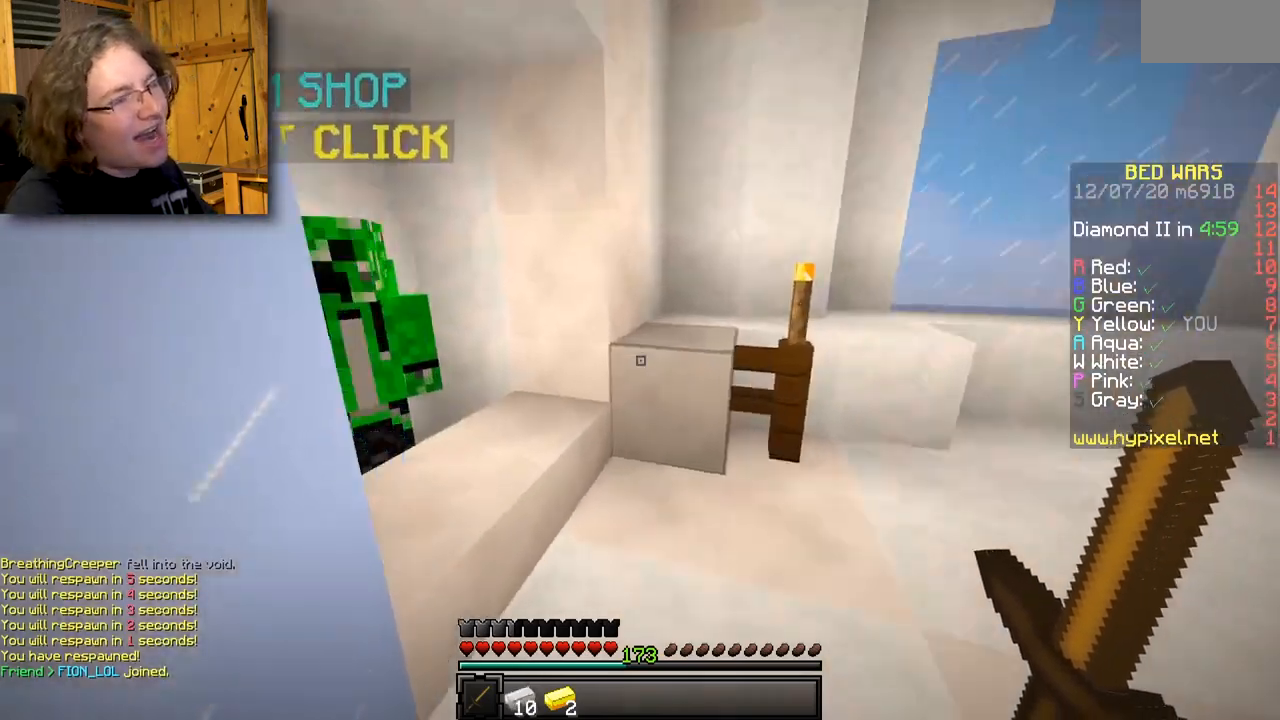
Gameplay with keyboard and mouse; each line is a JSON object with the keys and mouse buttons held at the frame after it. "events" lists presses ("down") and releases ("up") of "mouse_left" and "mouse_right" between this image and that frame as [ms after this image, input, new state], when the widget could be followed in between. "mouse_left", "mouse_right" = the "left", "right" buttons of the "mouse" list. No other keys are recorded. Fast repeated clicks can show as one long hold. Mouse movement is not recorded.
{"keys": [], "mouse": []}
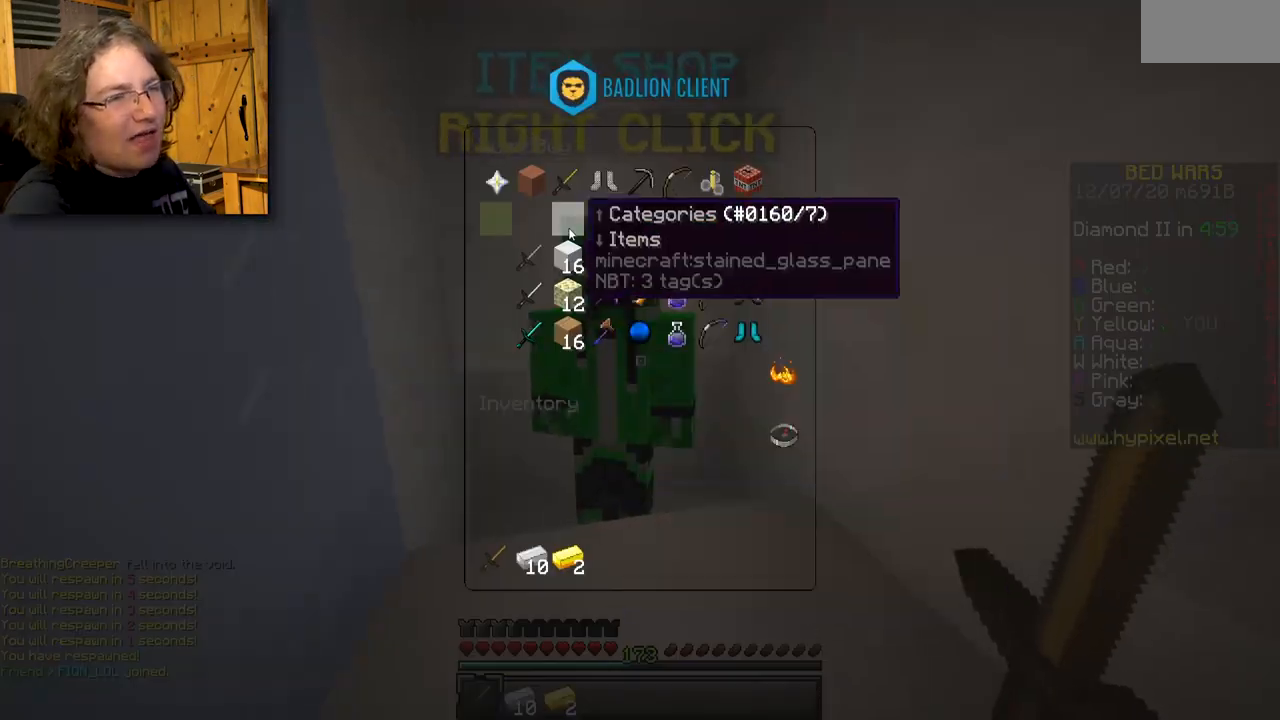
{"keys": [], "mouse": [], "events": []}
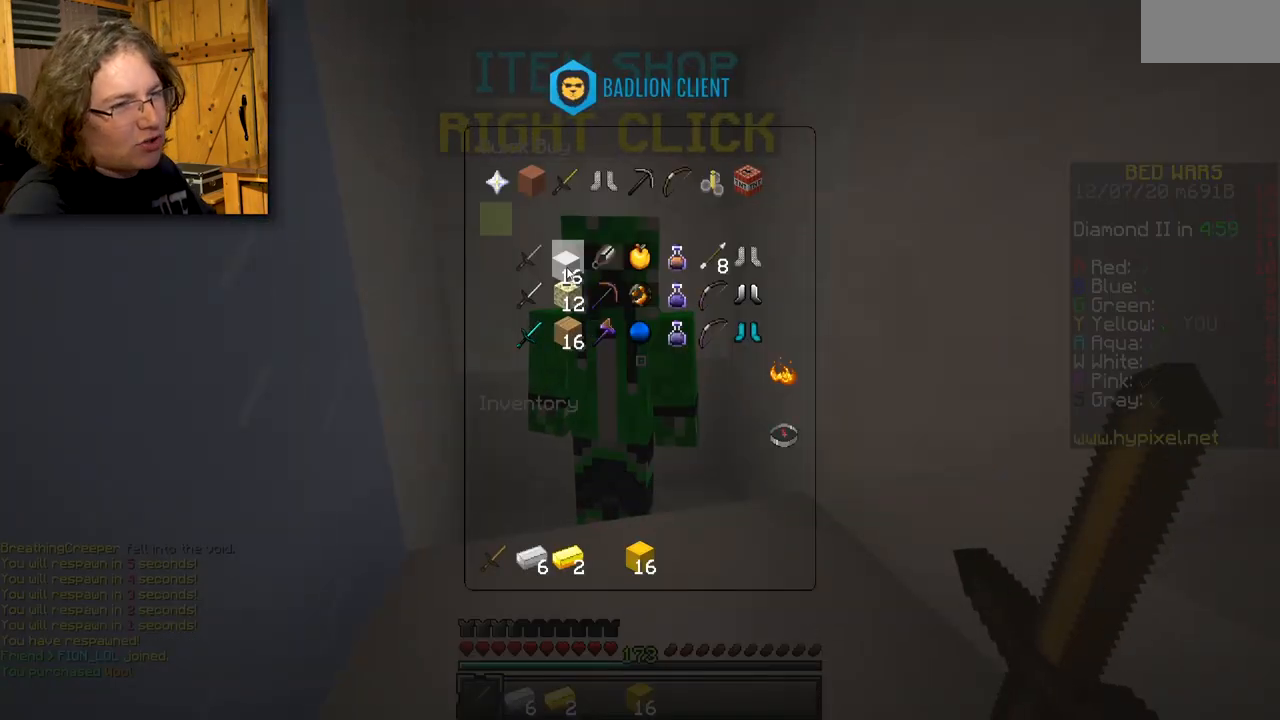
{"keys": [], "mouse": [], "events": []}
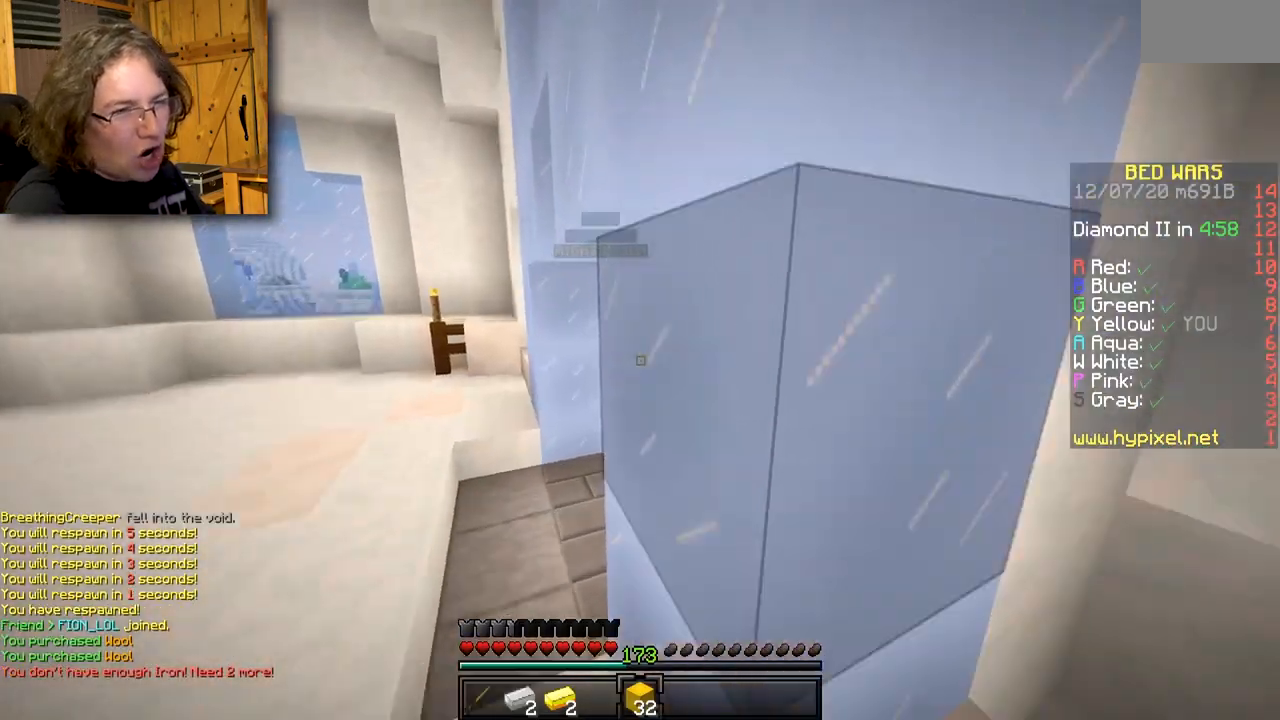
{"keys": [], "mouse": [], "events": []}
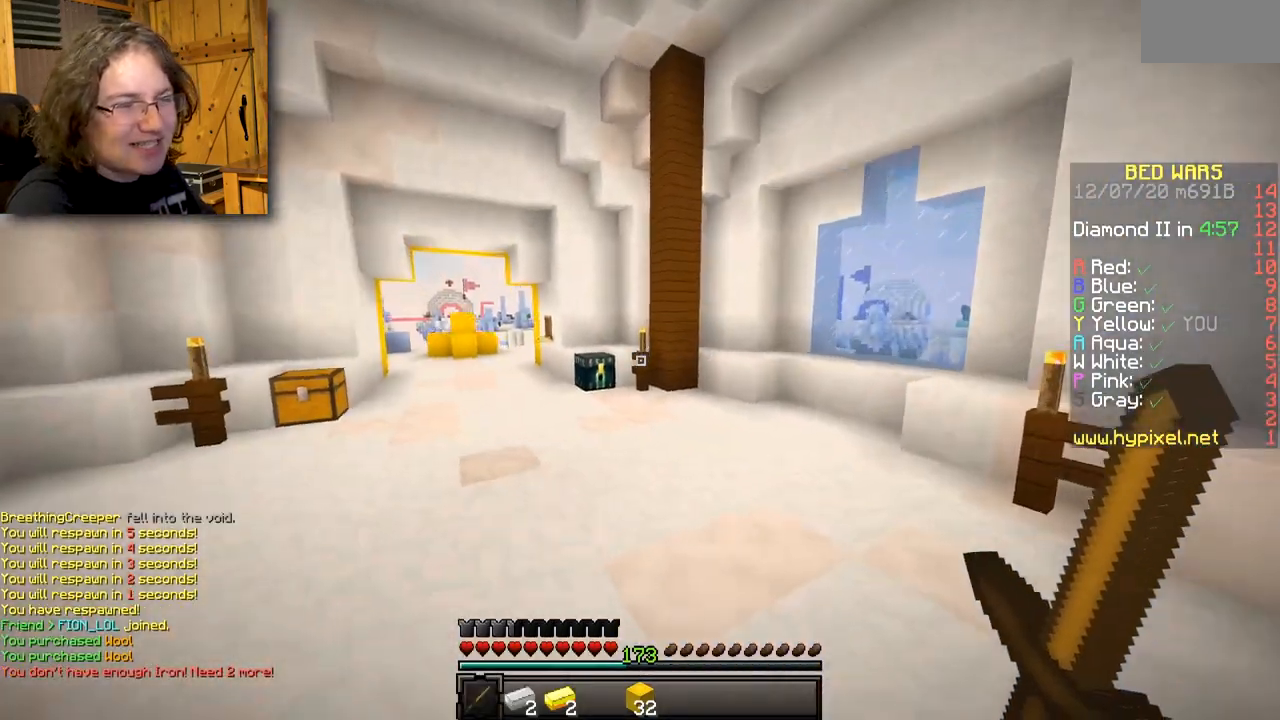
{"keys": [], "mouse": [], "events": []}
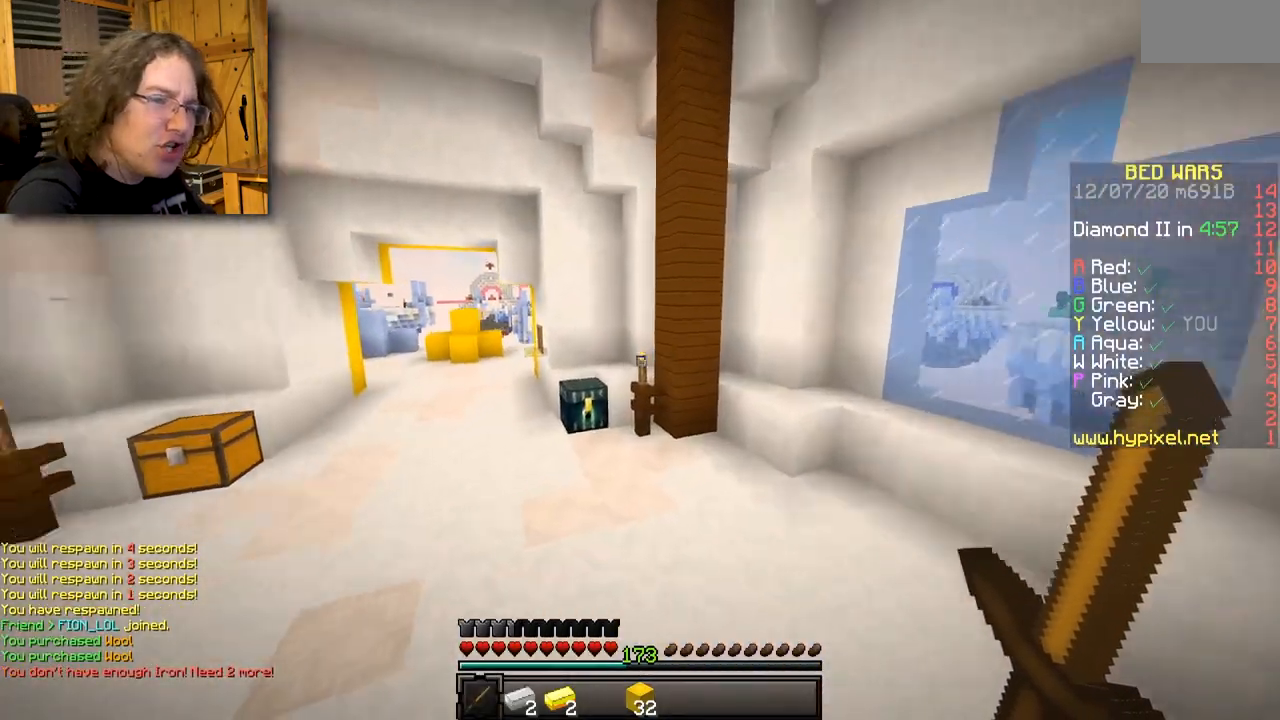
{"keys": [], "mouse": [], "events": []}
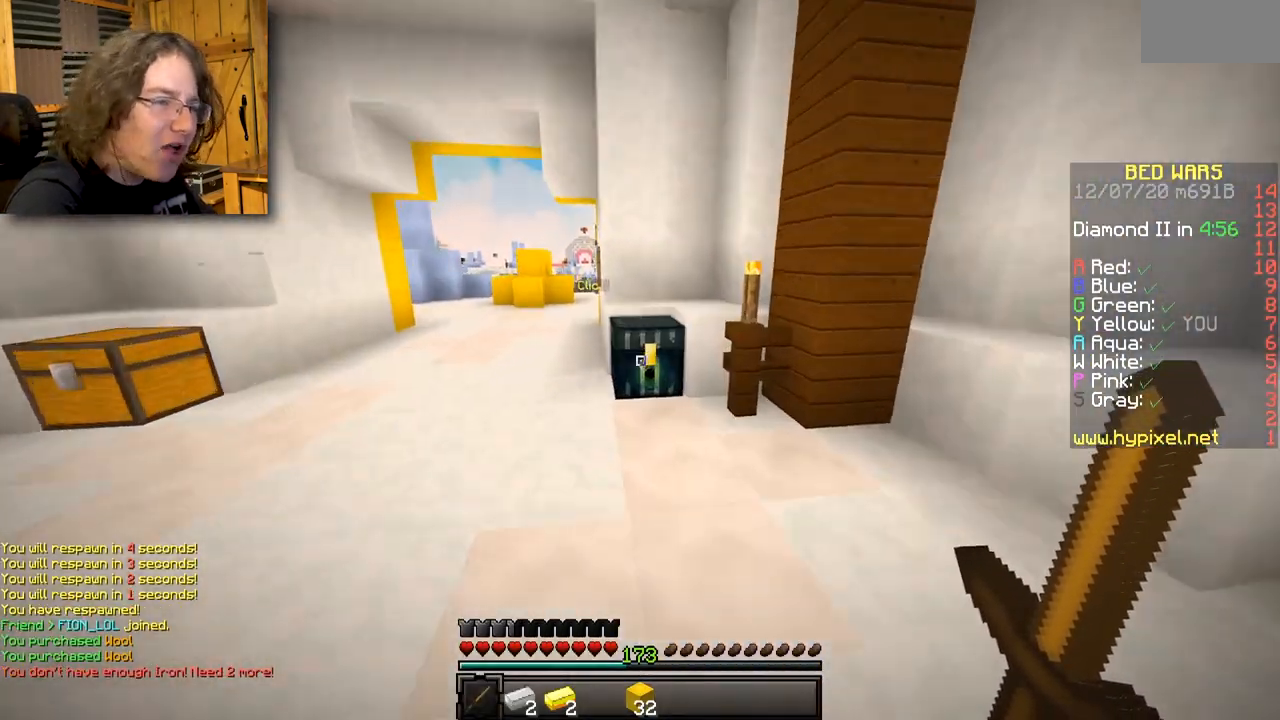
{"keys": [], "mouse": []}
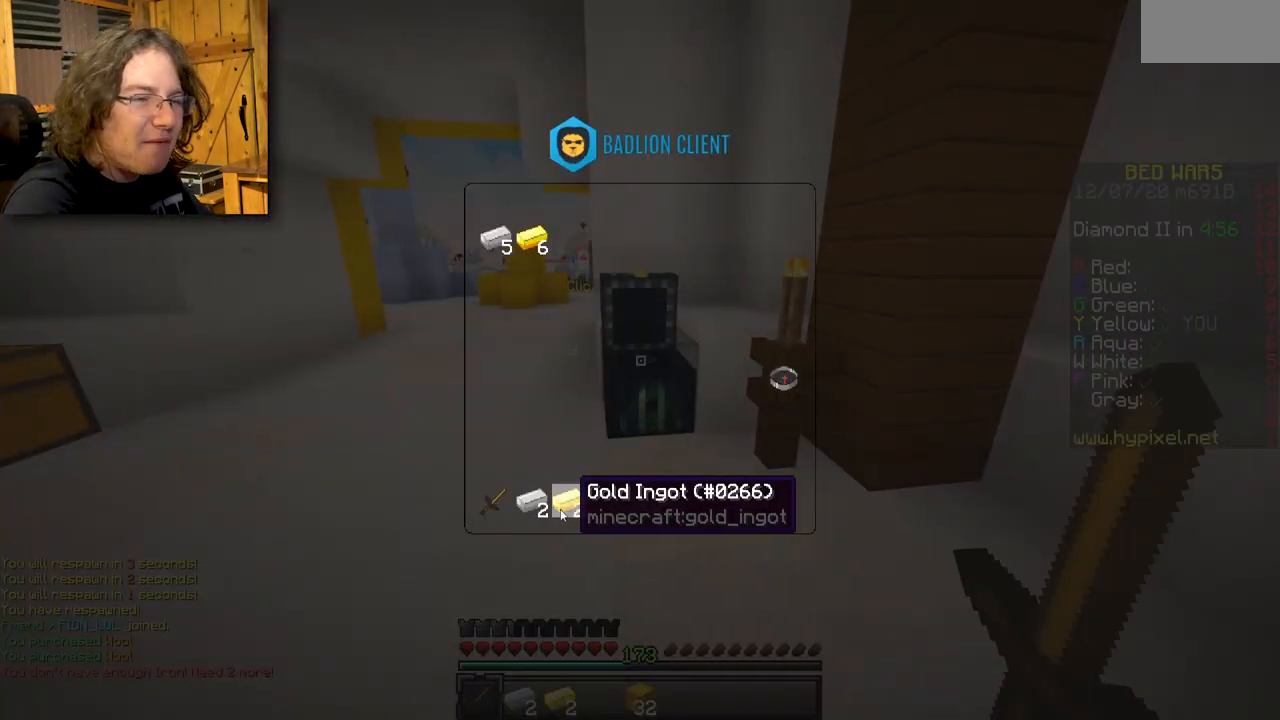
{"keys": [], "mouse": [], "events": [[400, "mouse_left", "down"], [483, "mouse_left", "up"]]}
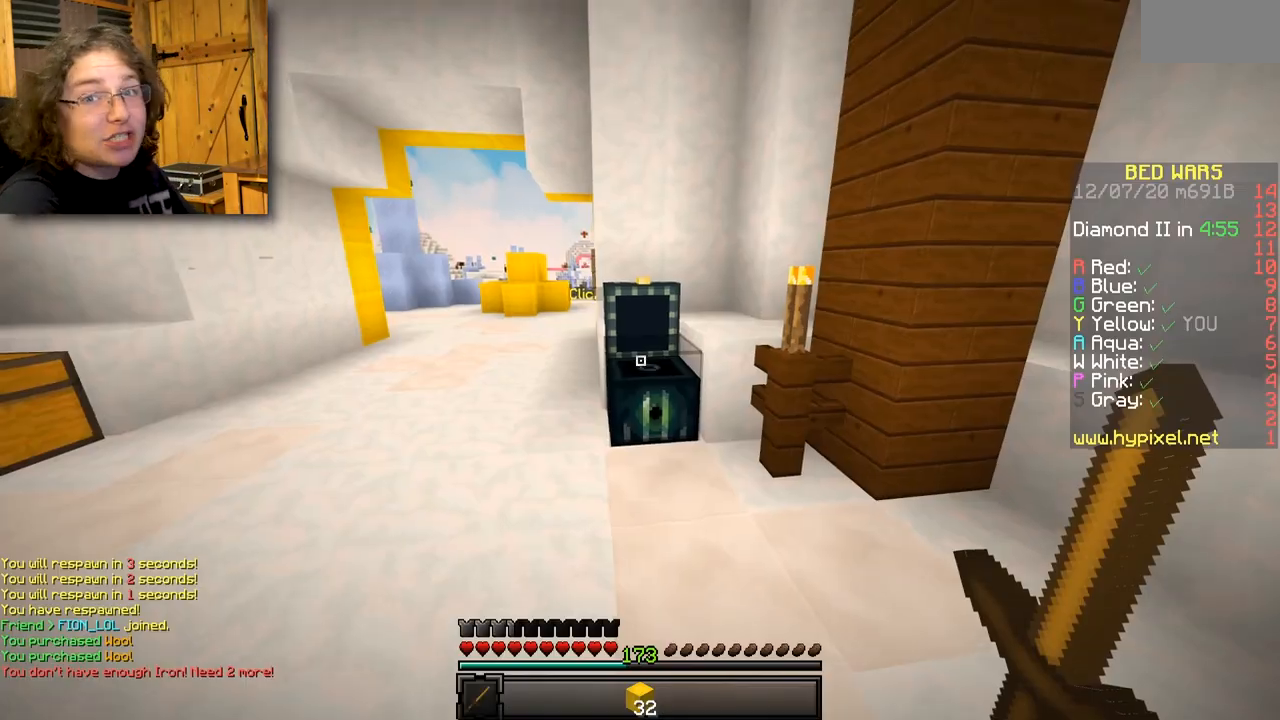
{"keys": [], "mouse": [], "events": []}
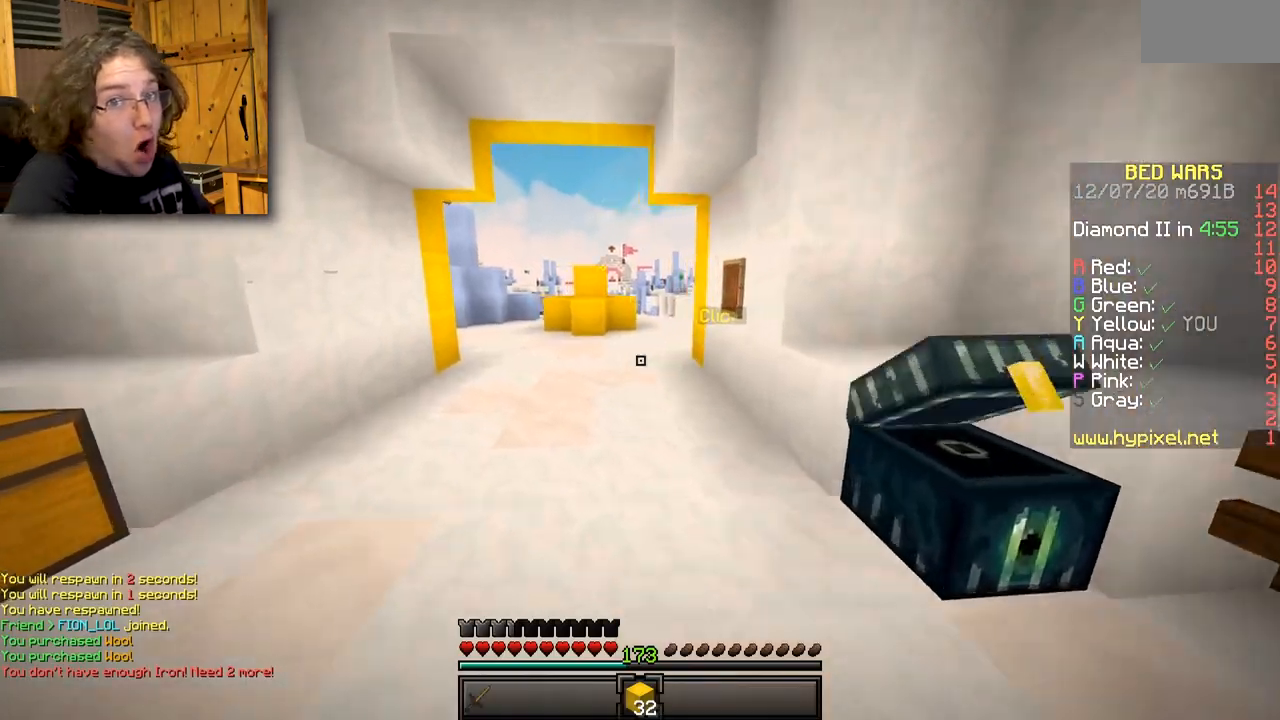
{"keys": [], "mouse": [], "events": []}
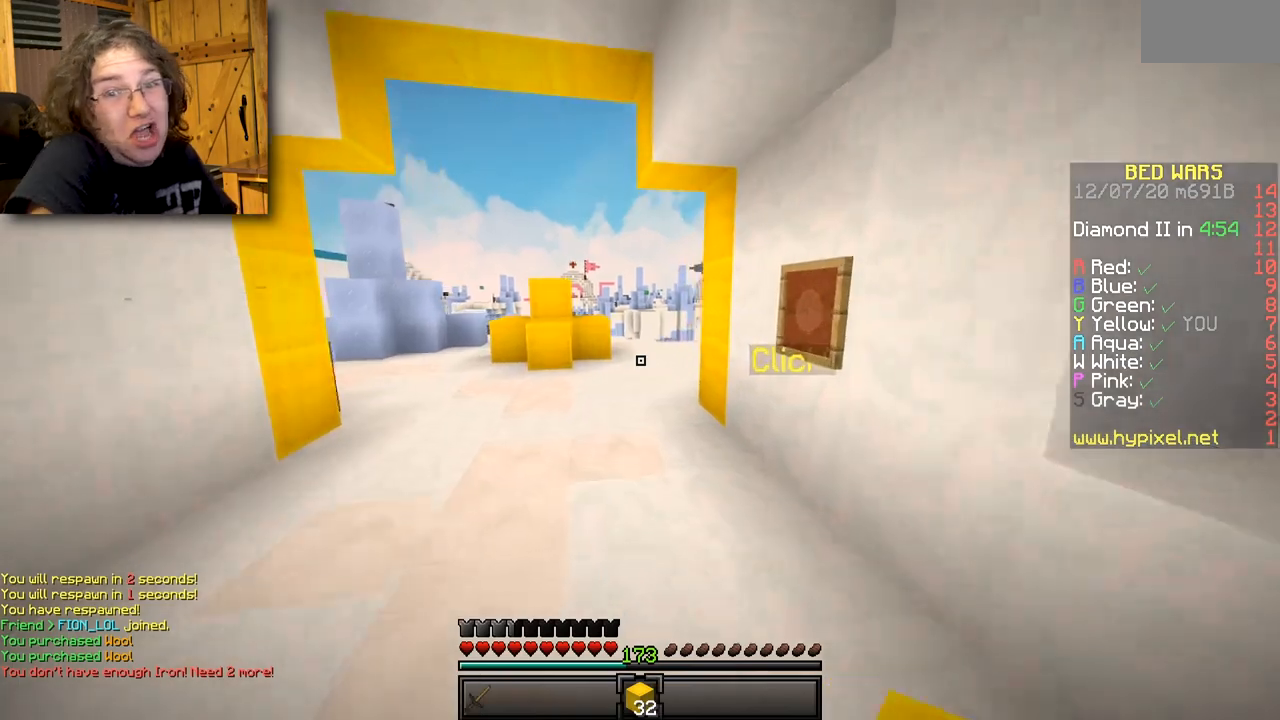
{"keys": [], "mouse": [], "events": []}
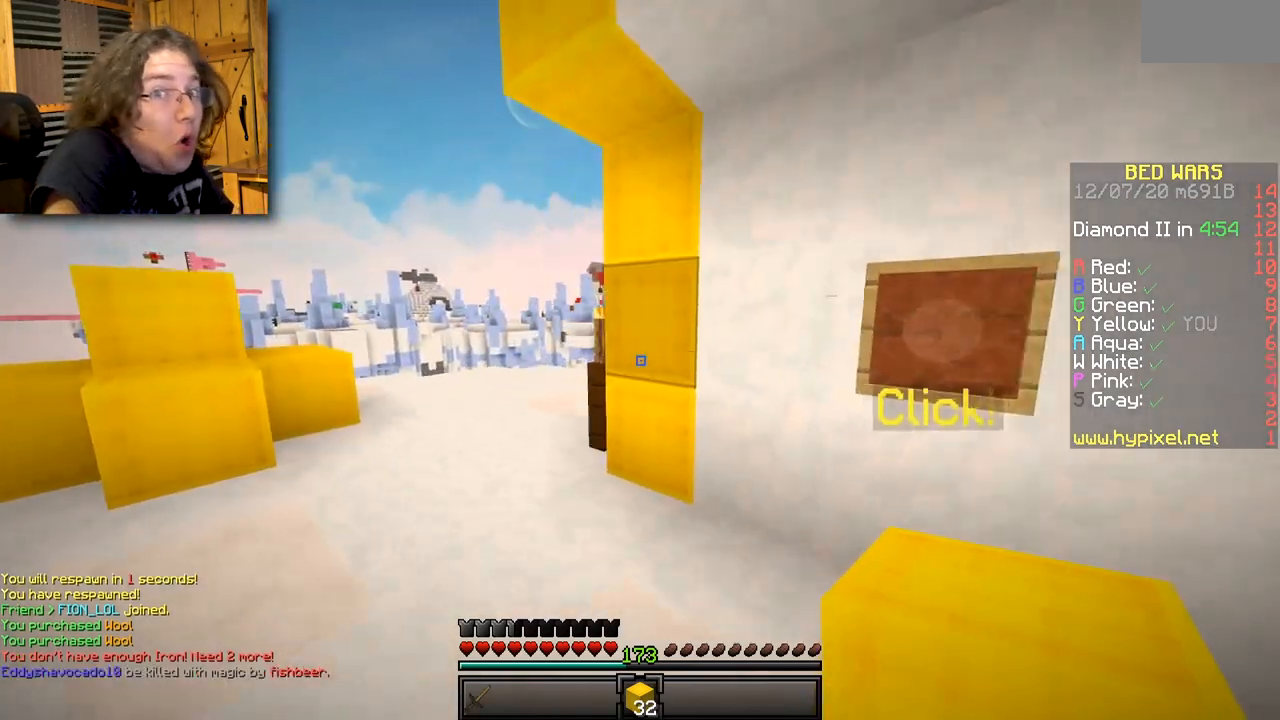
{"keys": [], "mouse": [], "events": []}
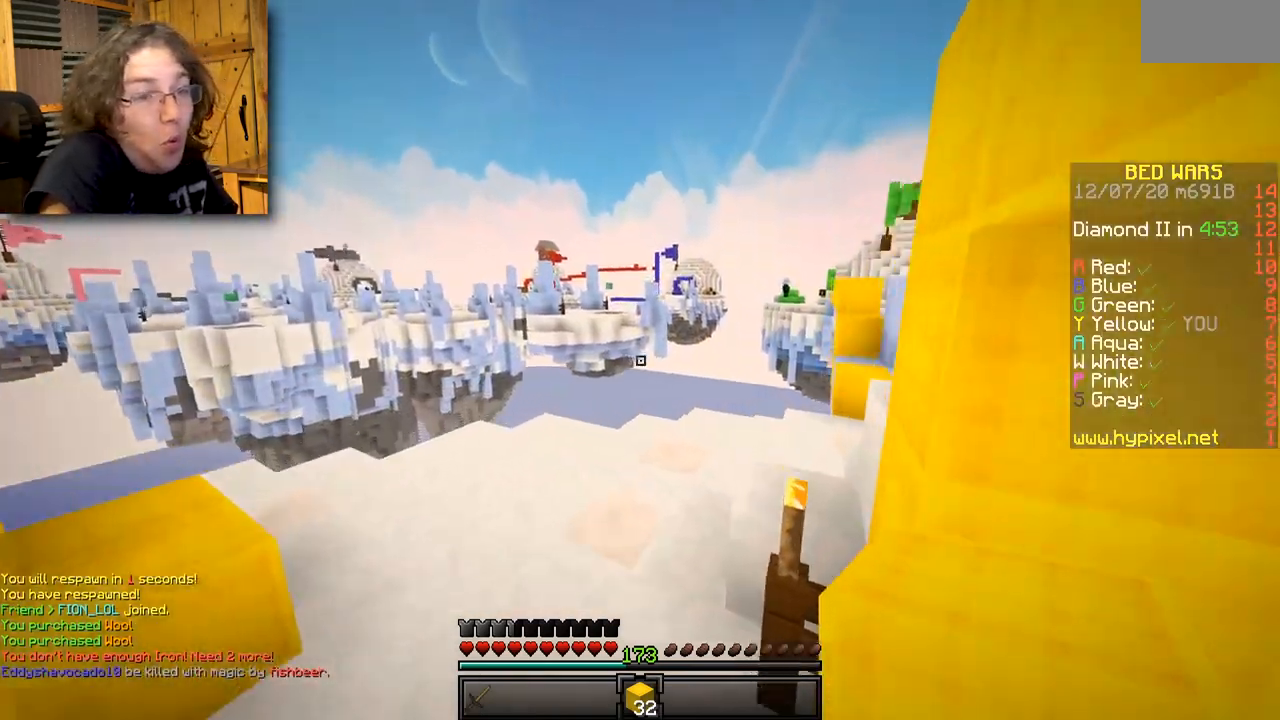
{"keys": [], "mouse": [], "events": []}
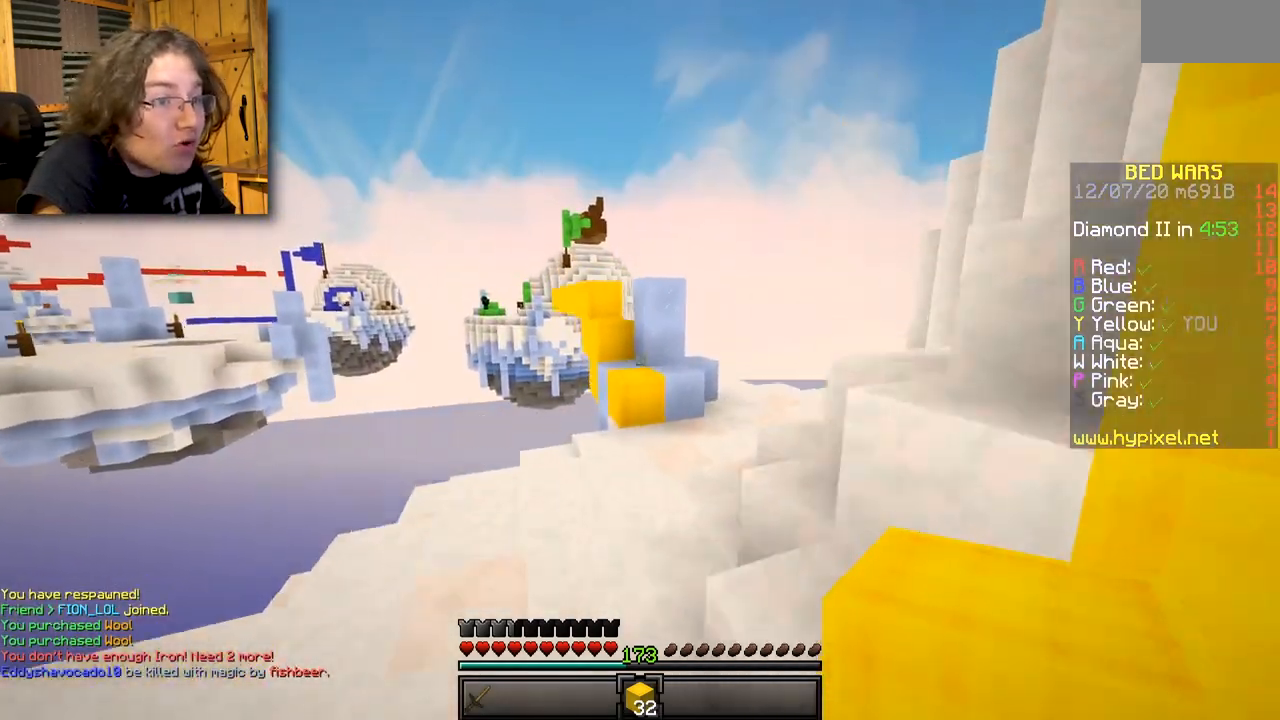
{"keys": [], "mouse": [], "events": []}
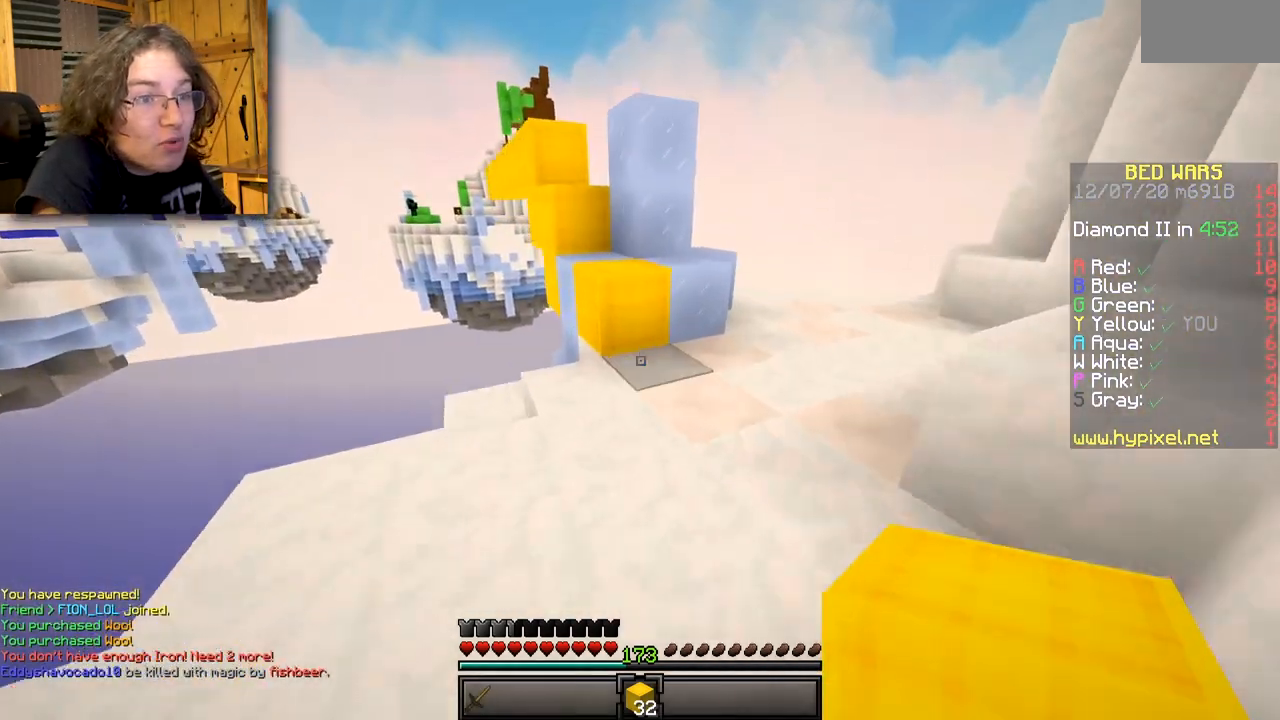
{"keys": [], "mouse": [], "events": [[50, "mouse_right", "down"], [233, "mouse_right", "up"]]}
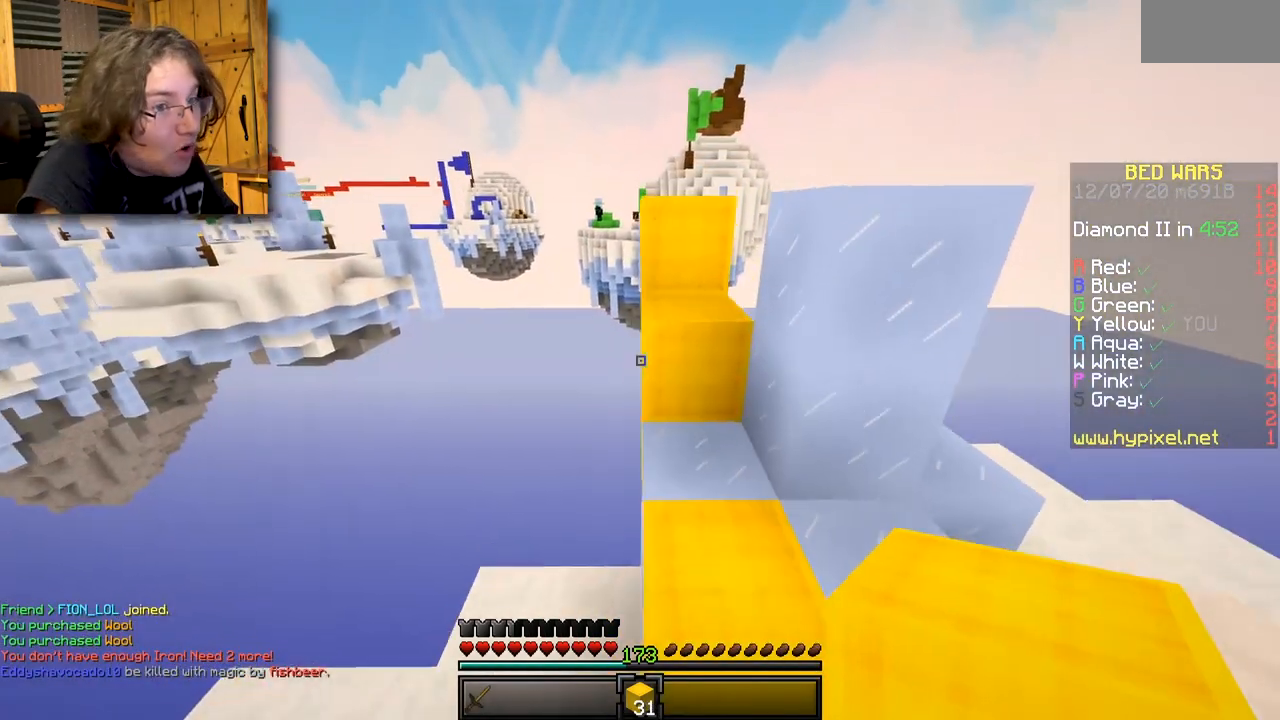
{"keys": [], "mouse": ["right"], "events": [[350, "mouse_right", "down"]]}
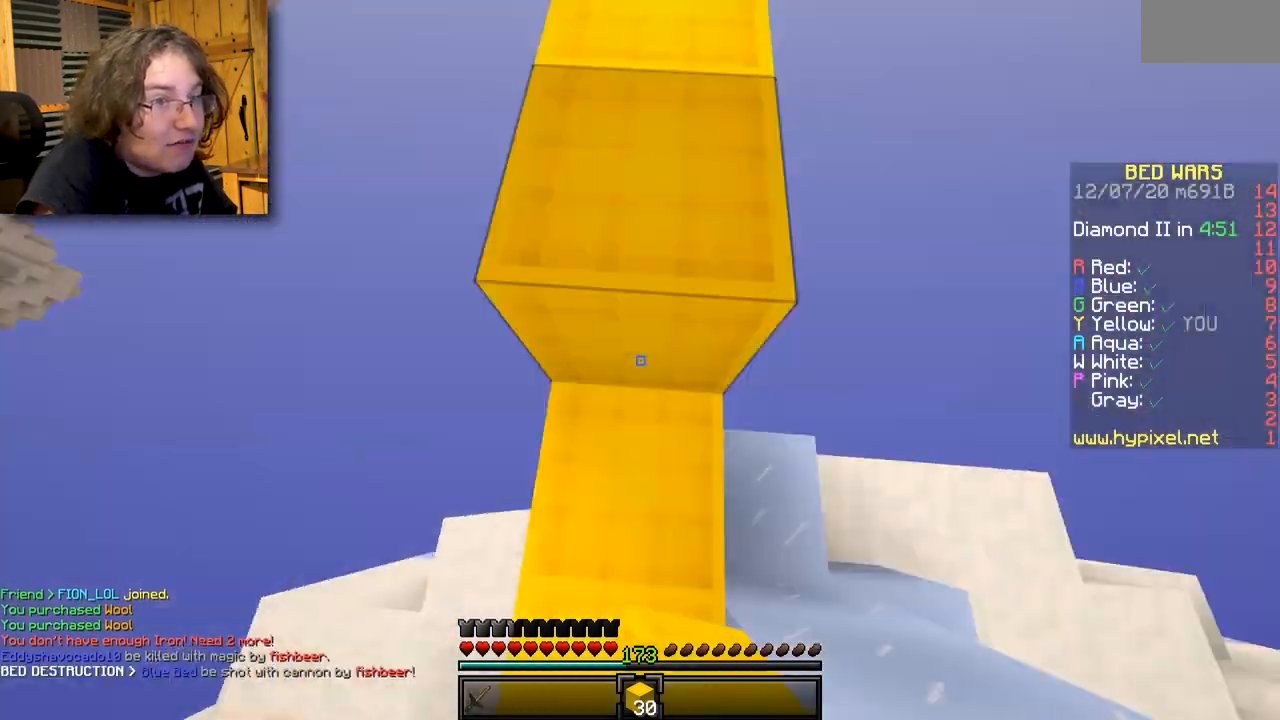
{"keys": [], "mouse": [], "events": [[33, "mouse_right", "up"]]}
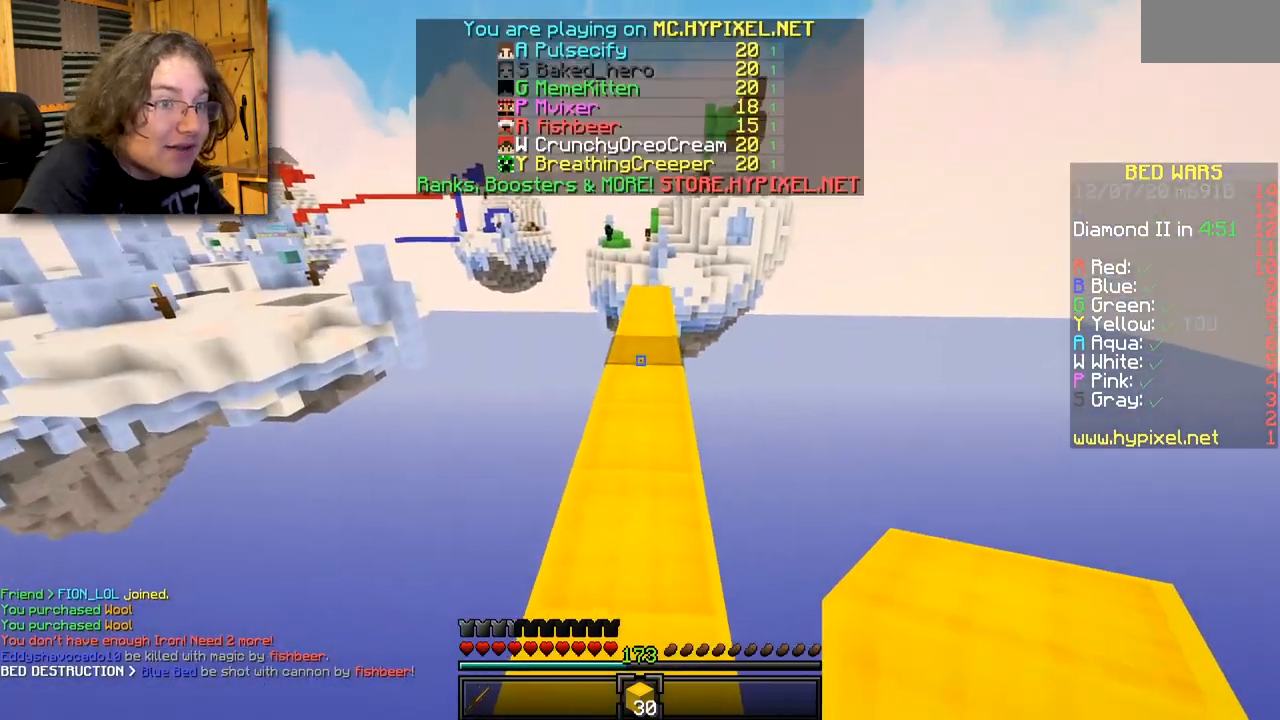
{"keys": [], "mouse": [], "events": []}
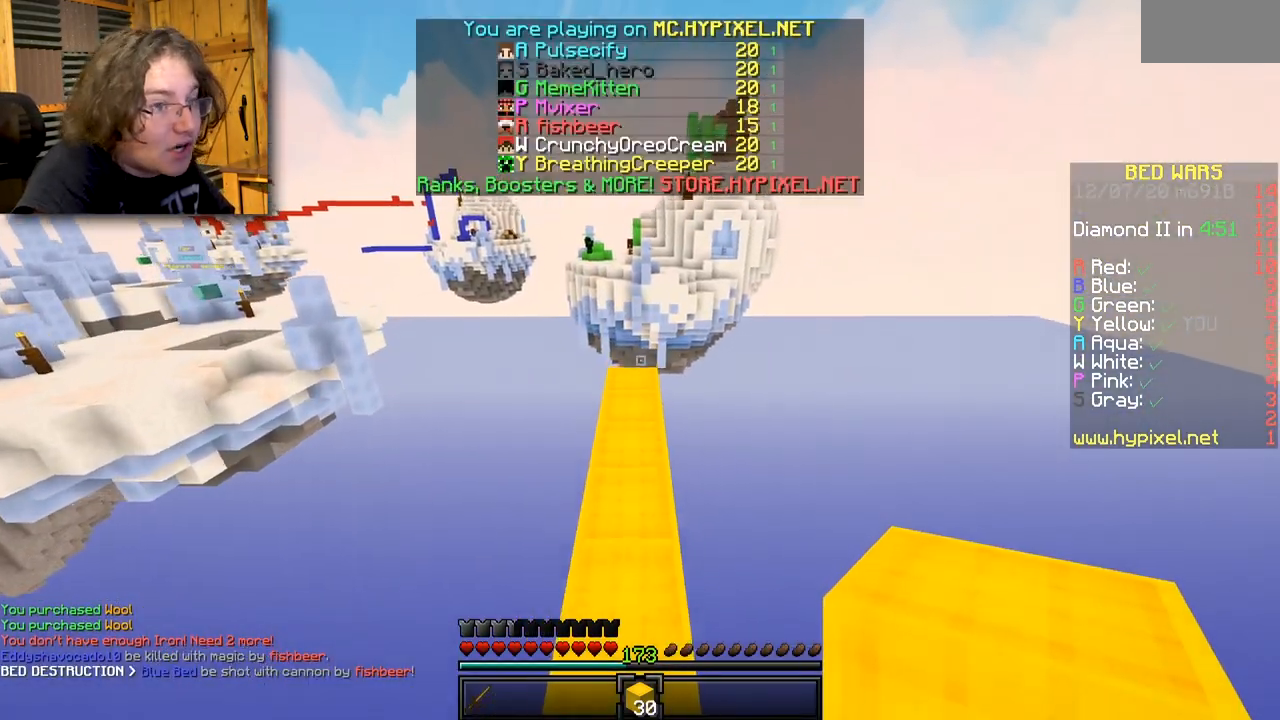
{"keys": [], "mouse": ["right"], "events": [[367, "mouse_right", "down"]]}
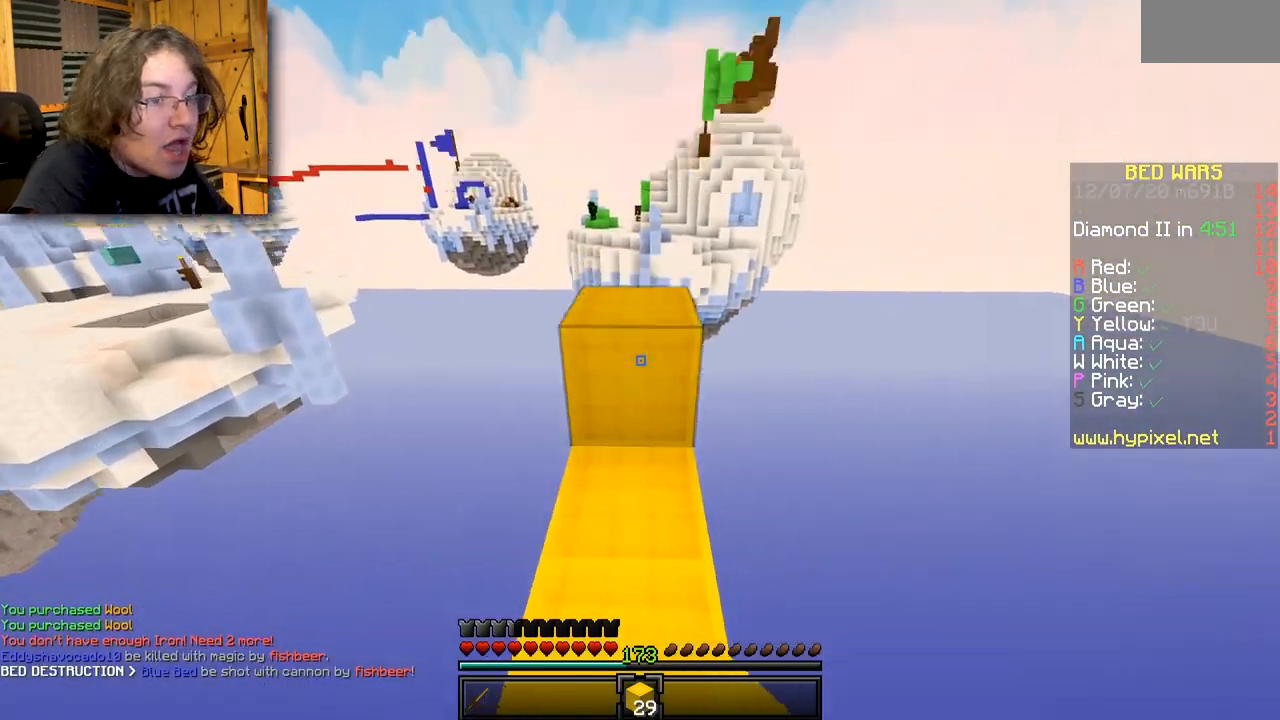
{"keys": [], "mouse": [], "events": [[50, "mouse_right", "up"]]}
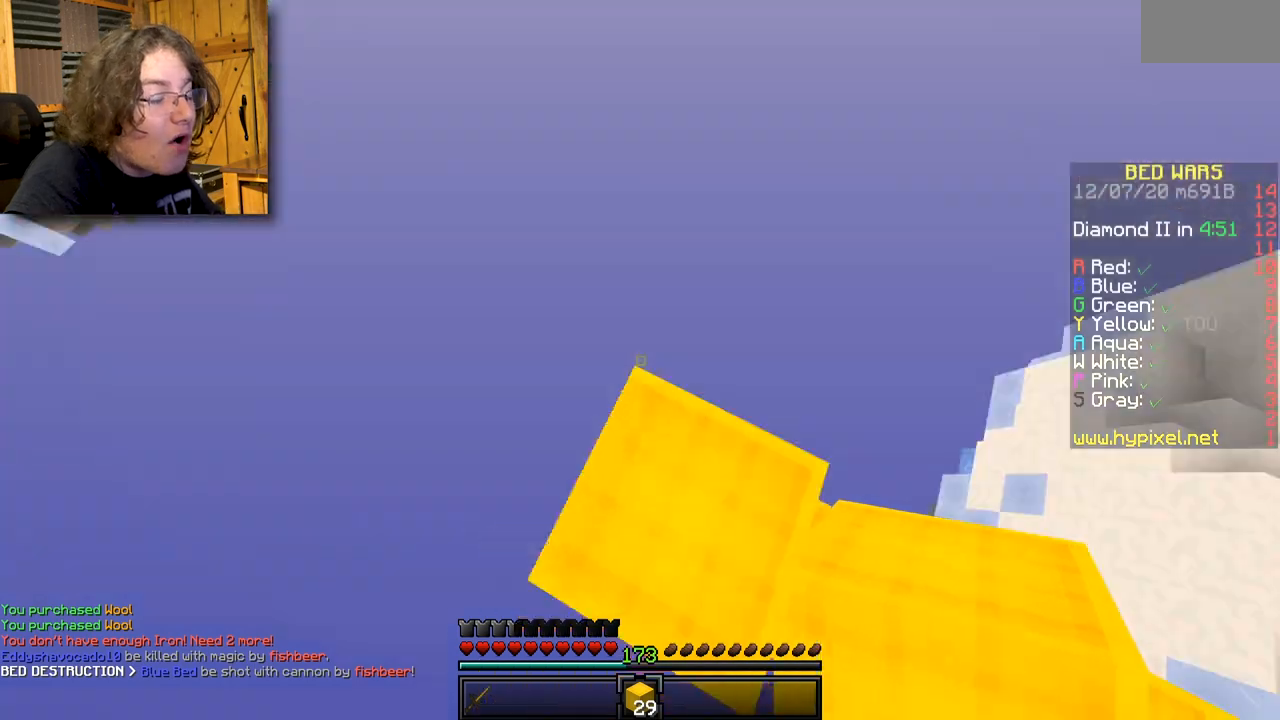
{"keys": [], "mouse": ["right"], "events": [[300, "mouse_right", "down"]]}
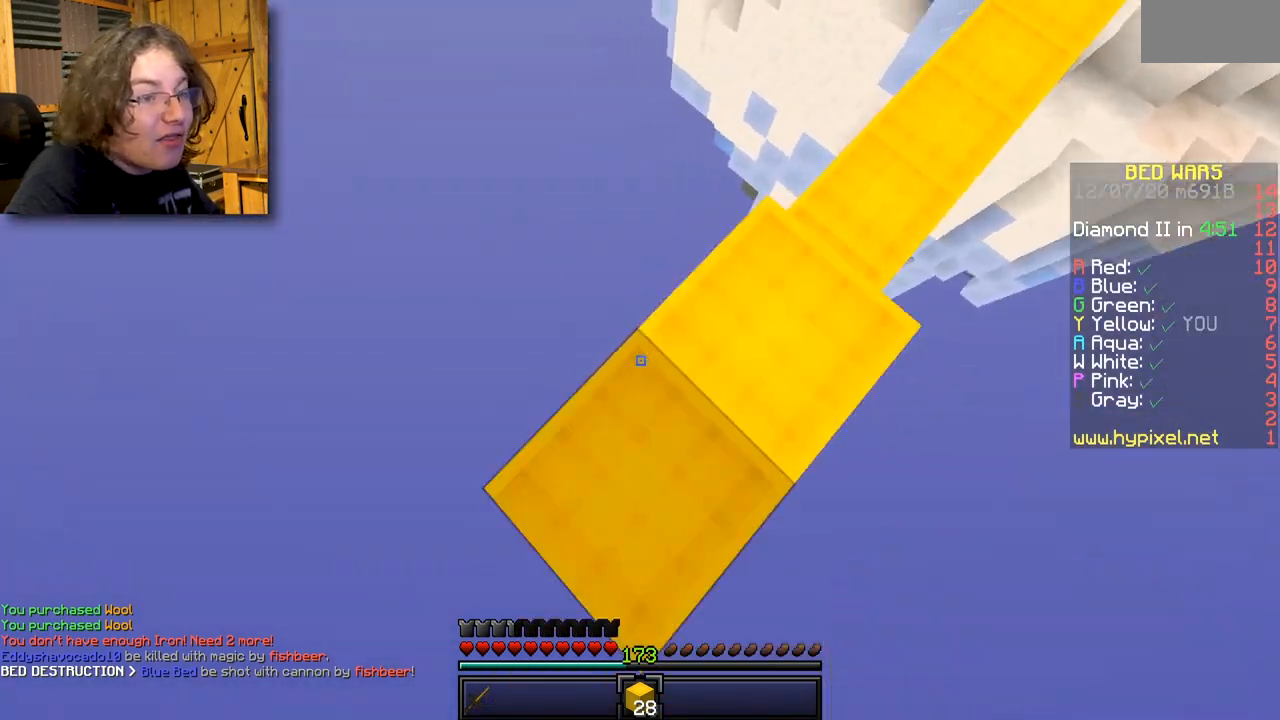
{"keys": [], "mouse": ["right"], "events": [[150, "mouse_right", "up"], [500, "mouse_right", "down"]]}
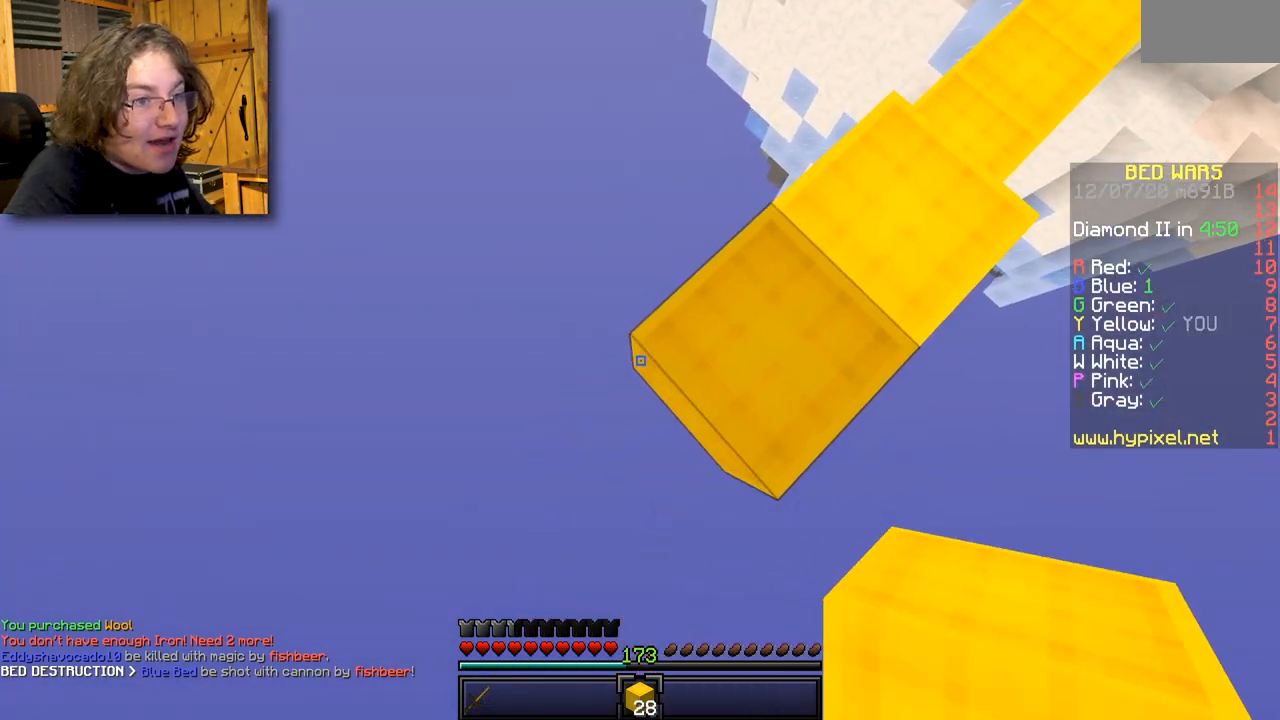
{"keys": [], "mouse": [], "events": [[167, "mouse_right", "up"]]}
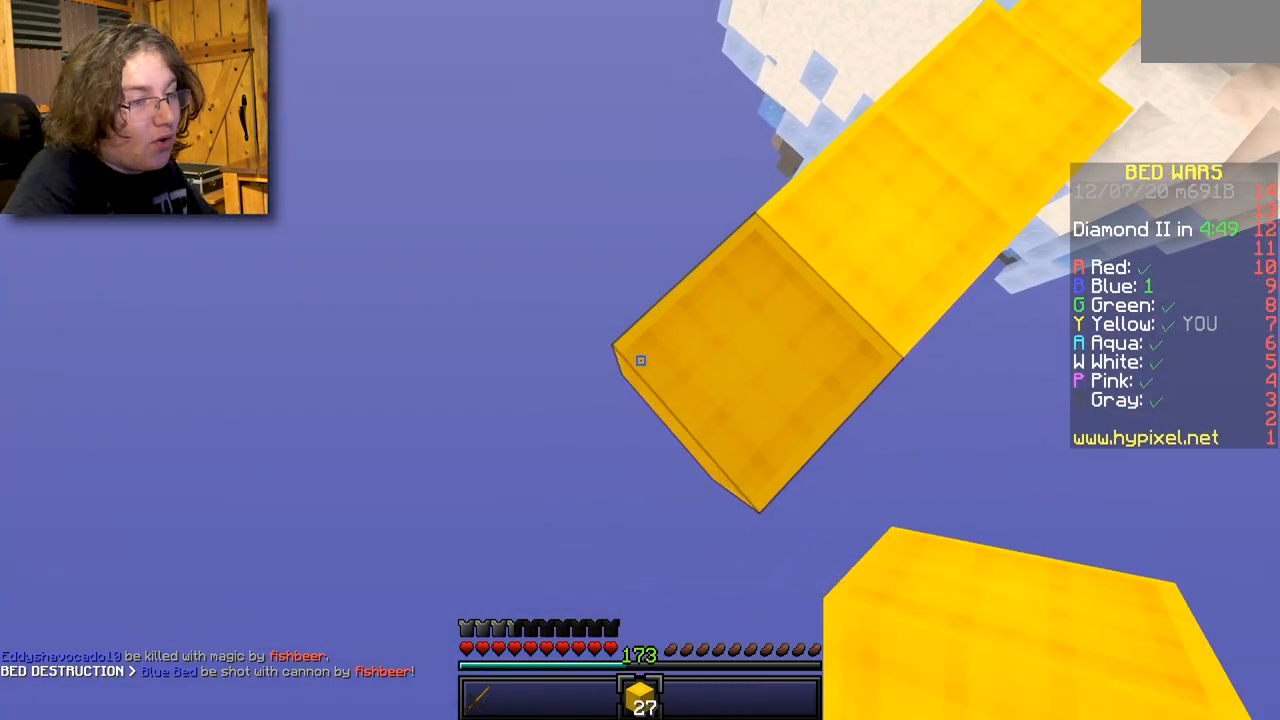
{"keys": [], "mouse": [], "events": [[33, "mouse_right", "down"], [200, "mouse_right", "up"]]}
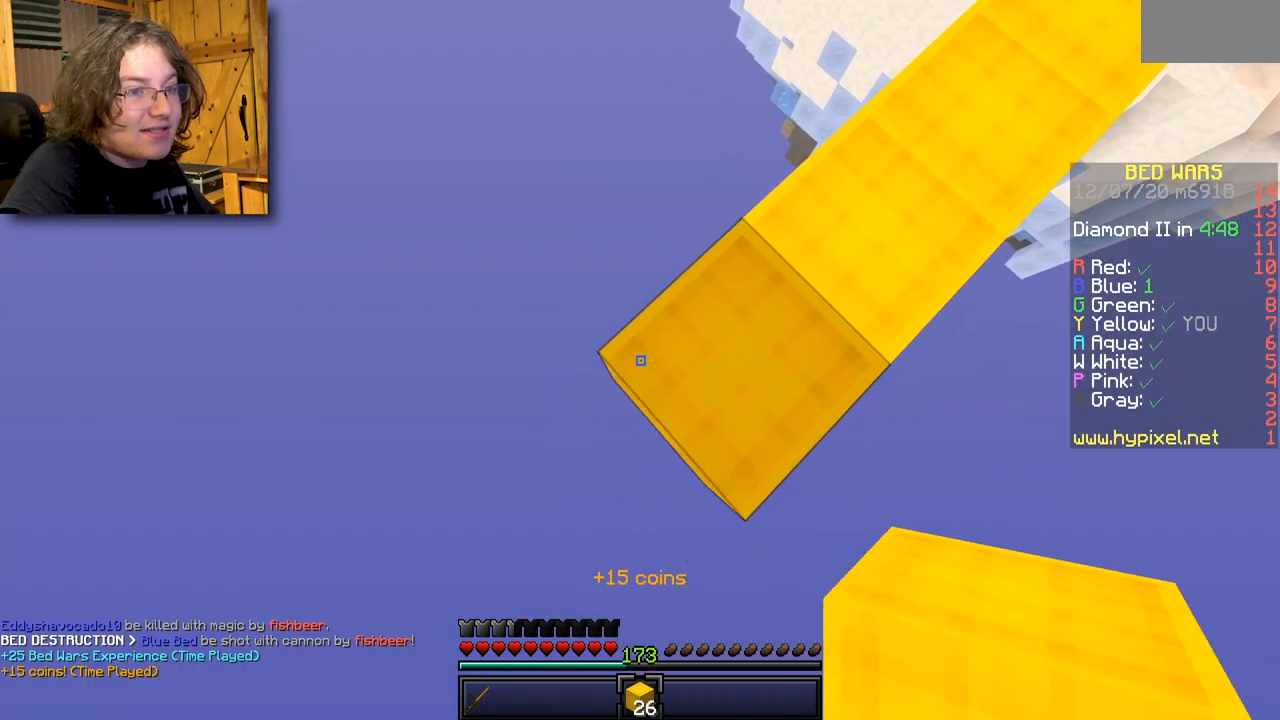
{"keys": [], "mouse": [], "events": [[100, "mouse_right", "down"], [250, "mouse_right", "up"]]}
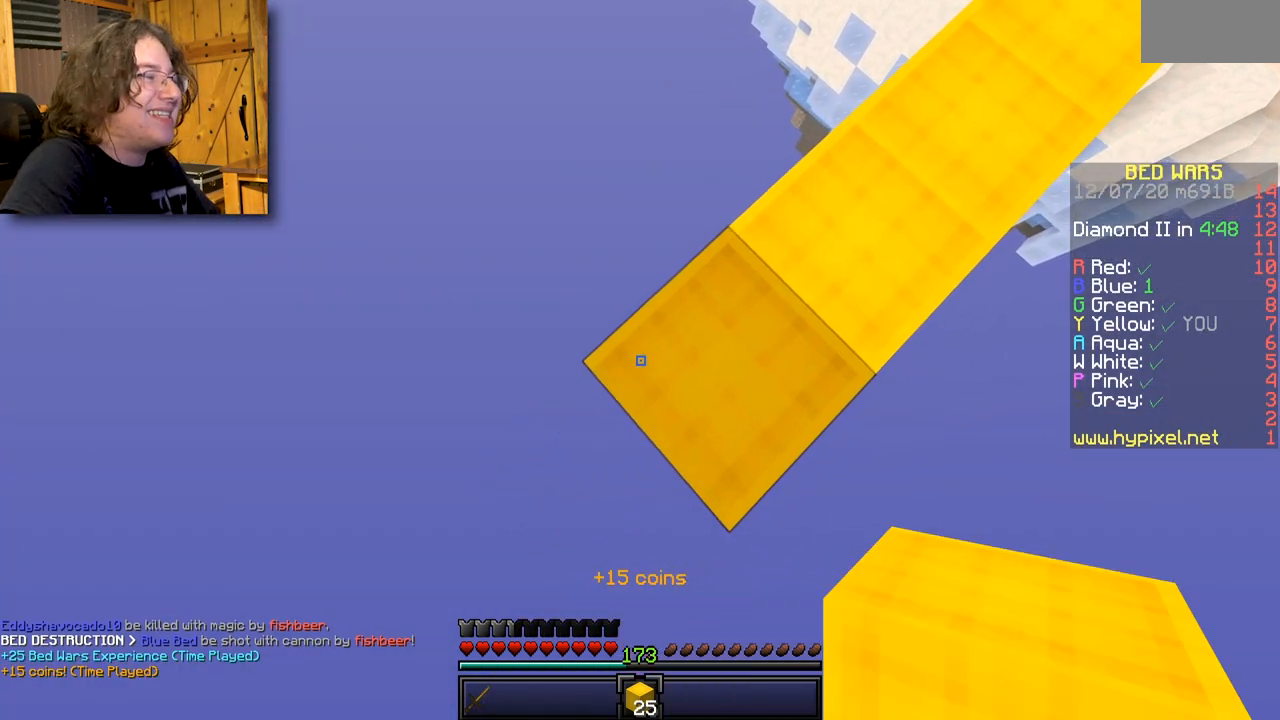
{"keys": [], "mouse": [], "events": [[117, "mouse_right", "down"], [300, "mouse_right", "up"]]}
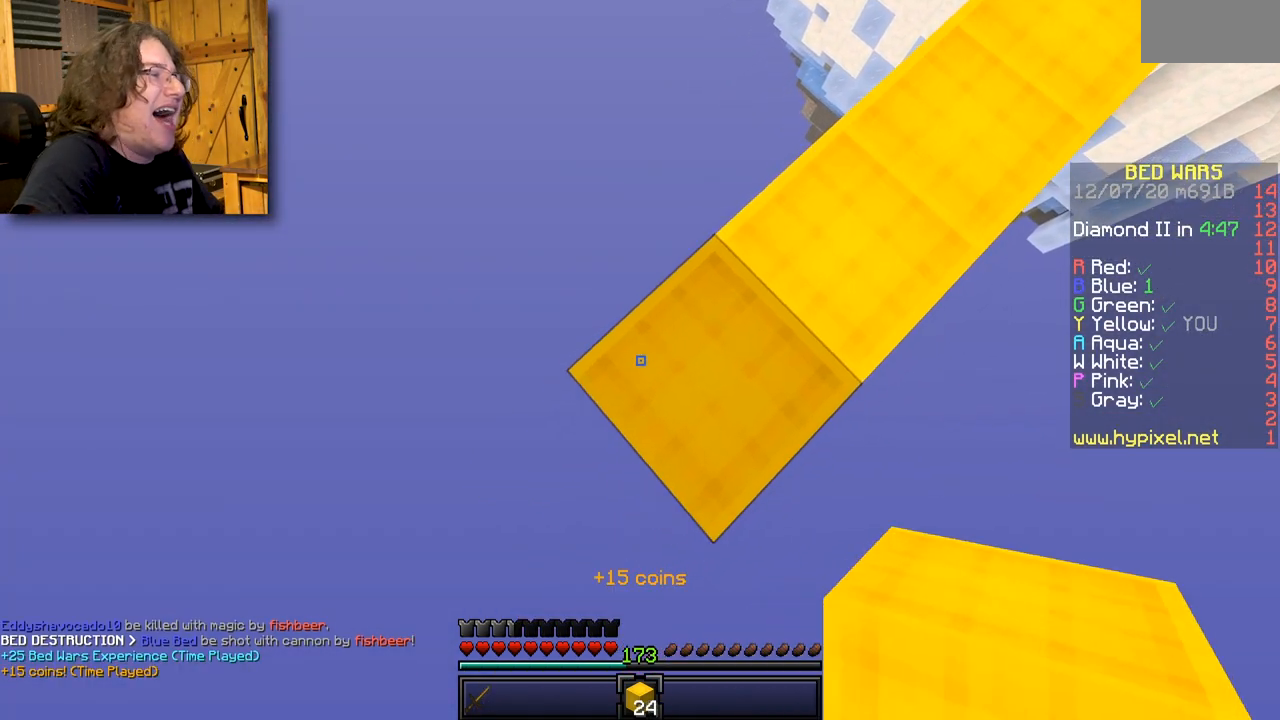
{"keys": [], "mouse": [], "events": [[200, "mouse_right", "down"], [450, "mouse_right", "up"]]}